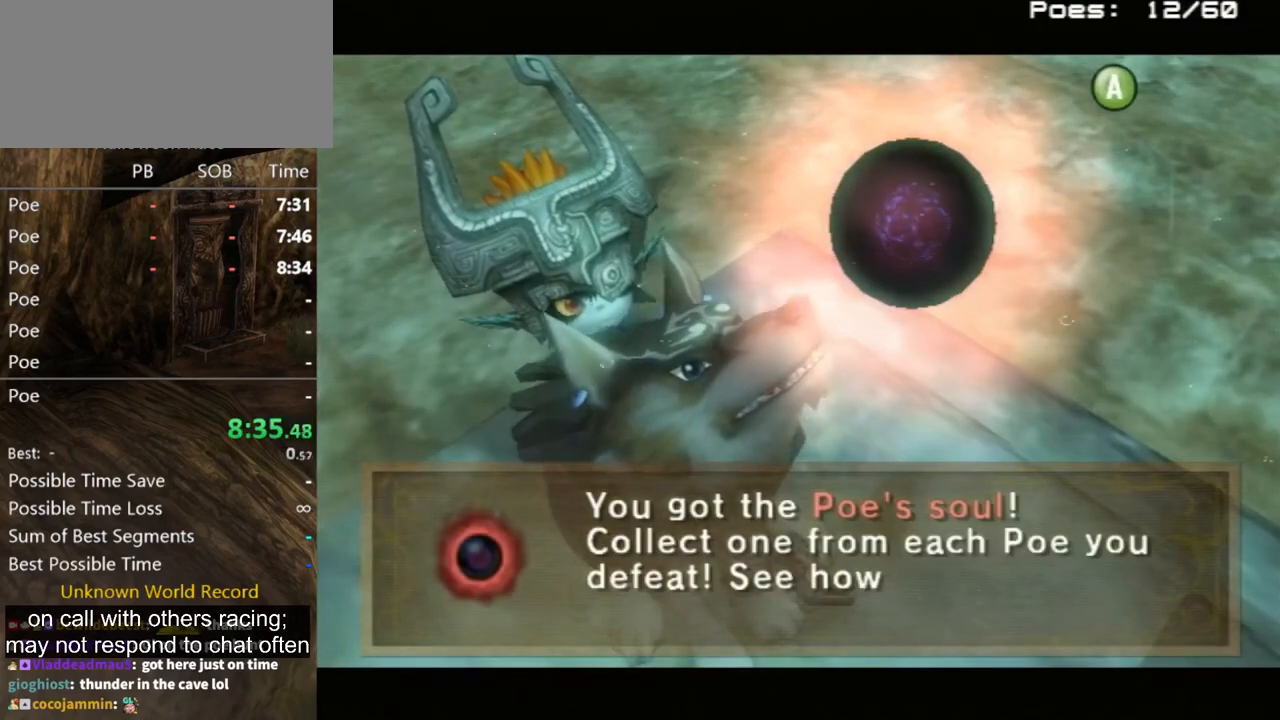
Gameplay with a controller (Nintendo layout); each line is a JSON object with the inputs held at the frame after it. "events" lists button and stick changes between this image and that frame as [ms after this image, input, new state], when the widget could be followed in between. Not read: L3 R3.
{"buttons": [], "left_stick": "center", "right_stick": "center", "events": [[33, "A", "up"], [133, "A", "down"], [200, "A", "up"], [300, "A", "down"], [367, "A", "up"], [400, "A", "down"], [433, "B", "down"], [467, "B", "up"], [500, "A", "up"]]}
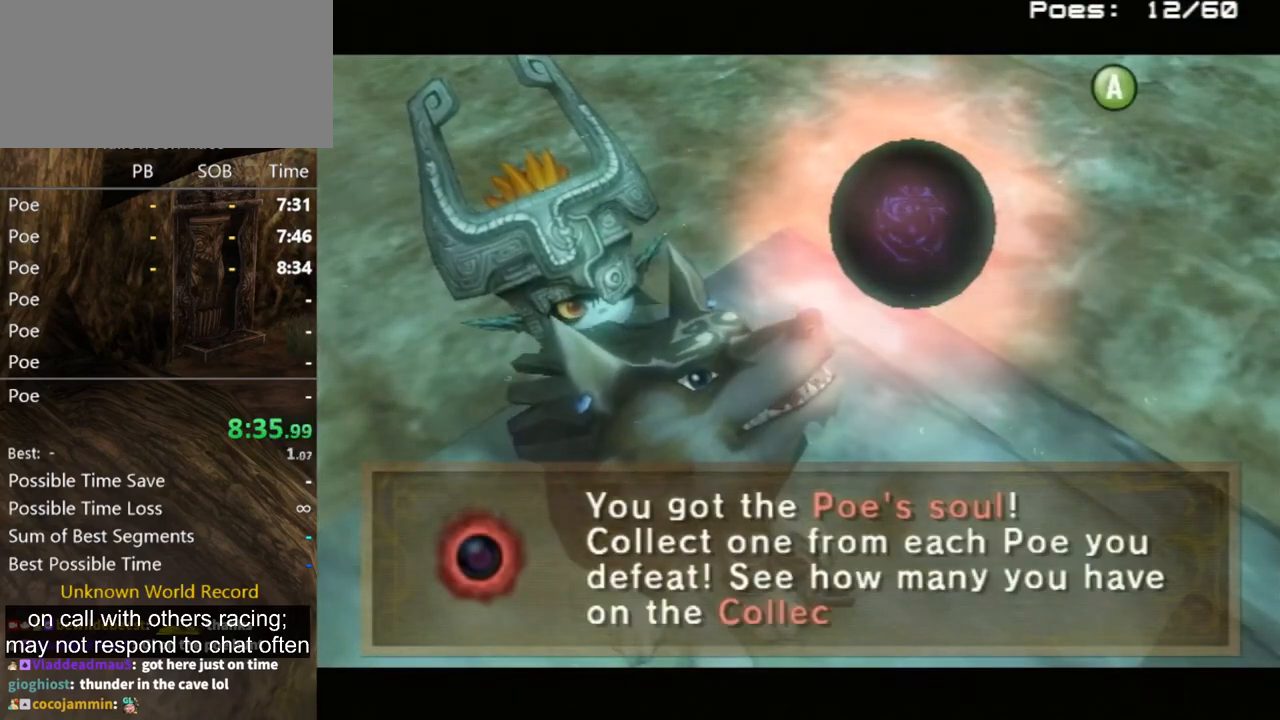
{"buttons": ["A"], "left_stick": "up-right", "right_stick": "center", "events": [[67, "A", "down"], [133, "A", "up"], [233, "A", "down"], [300, "A", "up"], [367, "A", "down"], [400, "A", "up"], [433, "left_stick", "up-right"], [467, "A", "down"]]}
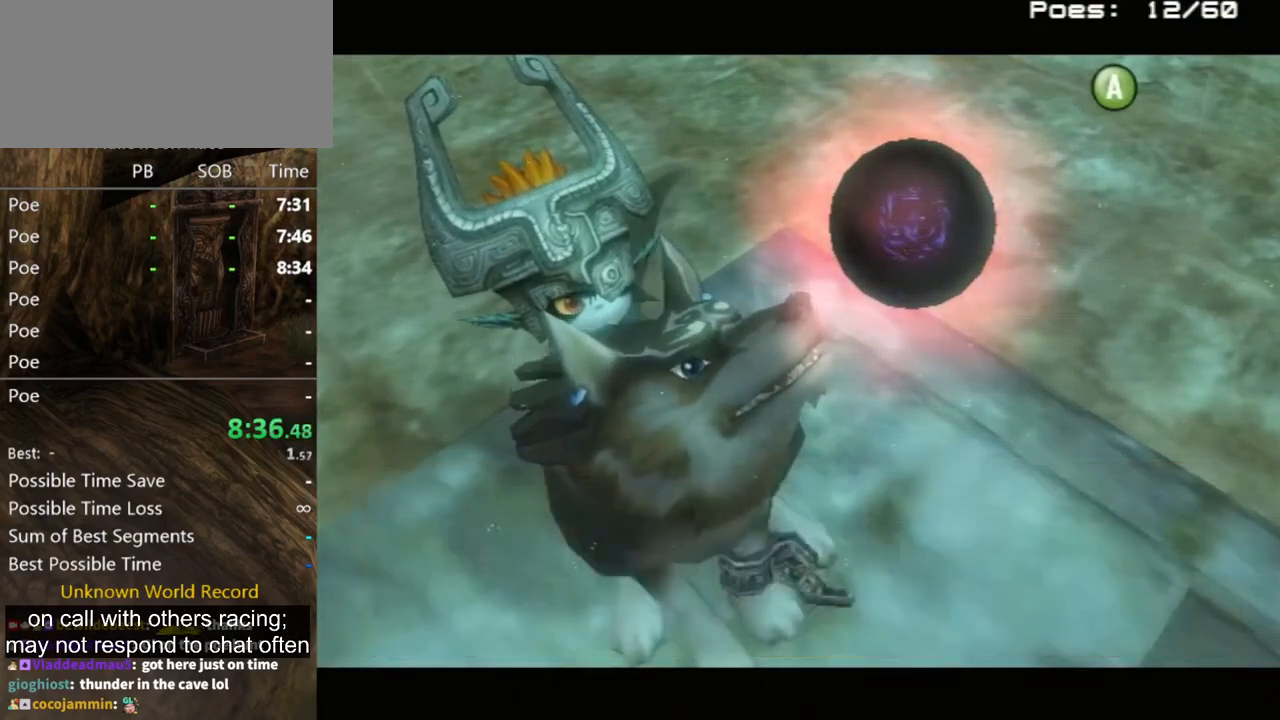
{"buttons": ["A"], "left_stick": "up", "right_stick": "center", "events": [[33, "A", "up"], [100, "left_stick", "up"], [233, "left_stick", "up-left"], [267, "A", "down"], [300, "A", "up"], [333, "left_stick", "up"], [367, "A", "down"], [400, "A", "up"], [500, "A", "down"]]}
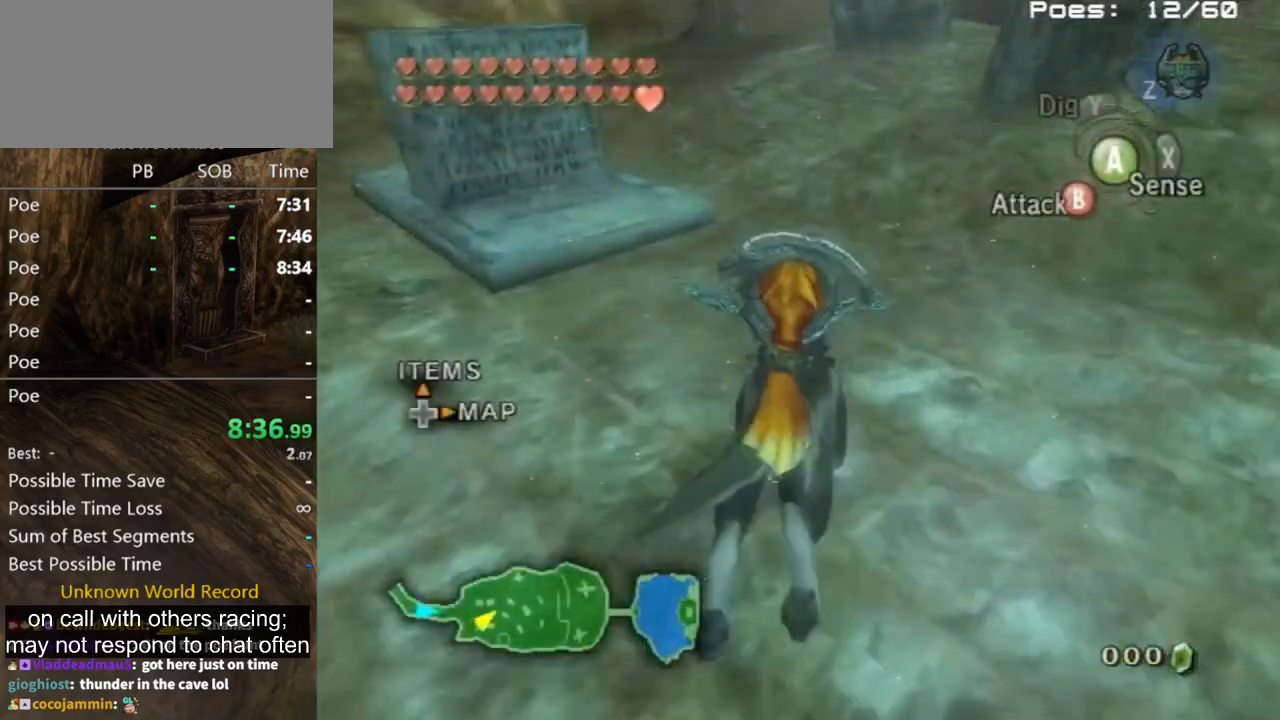
{"buttons": [], "left_stick": "up", "right_stick": "center", "events": [[33, "A", "up"]]}
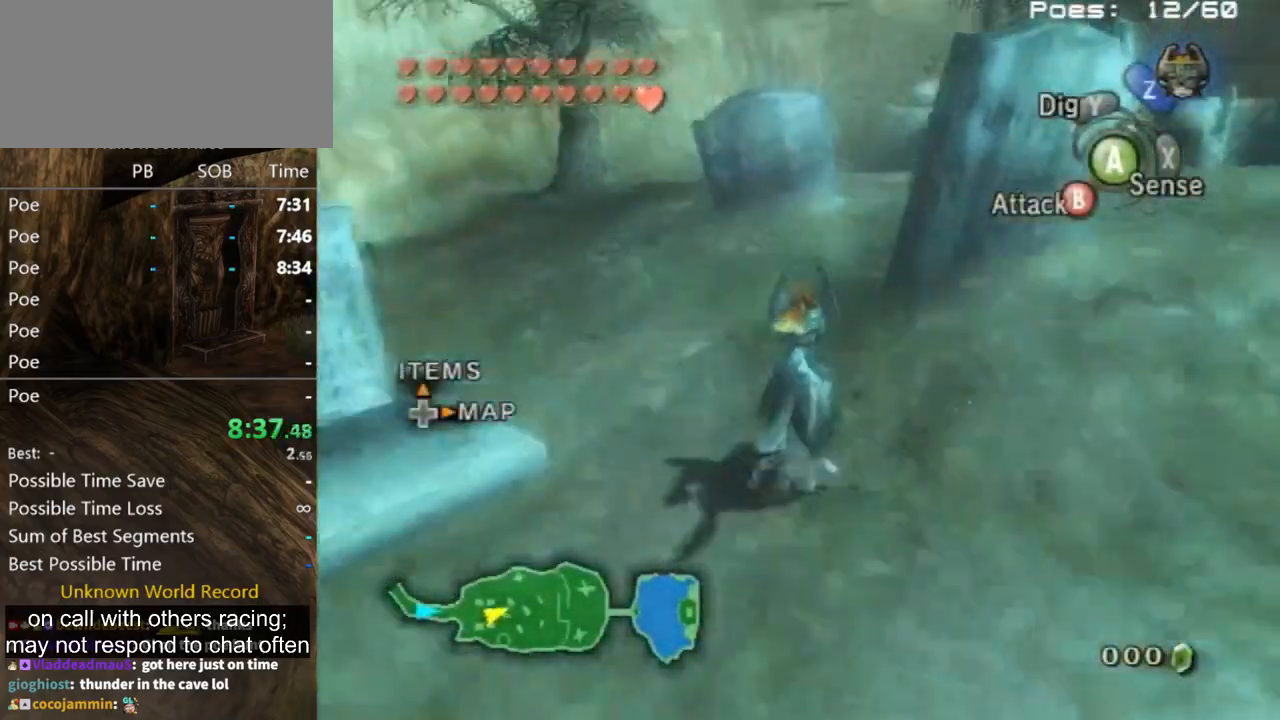
{"buttons": [], "left_stick": "up", "right_stick": "center", "events": []}
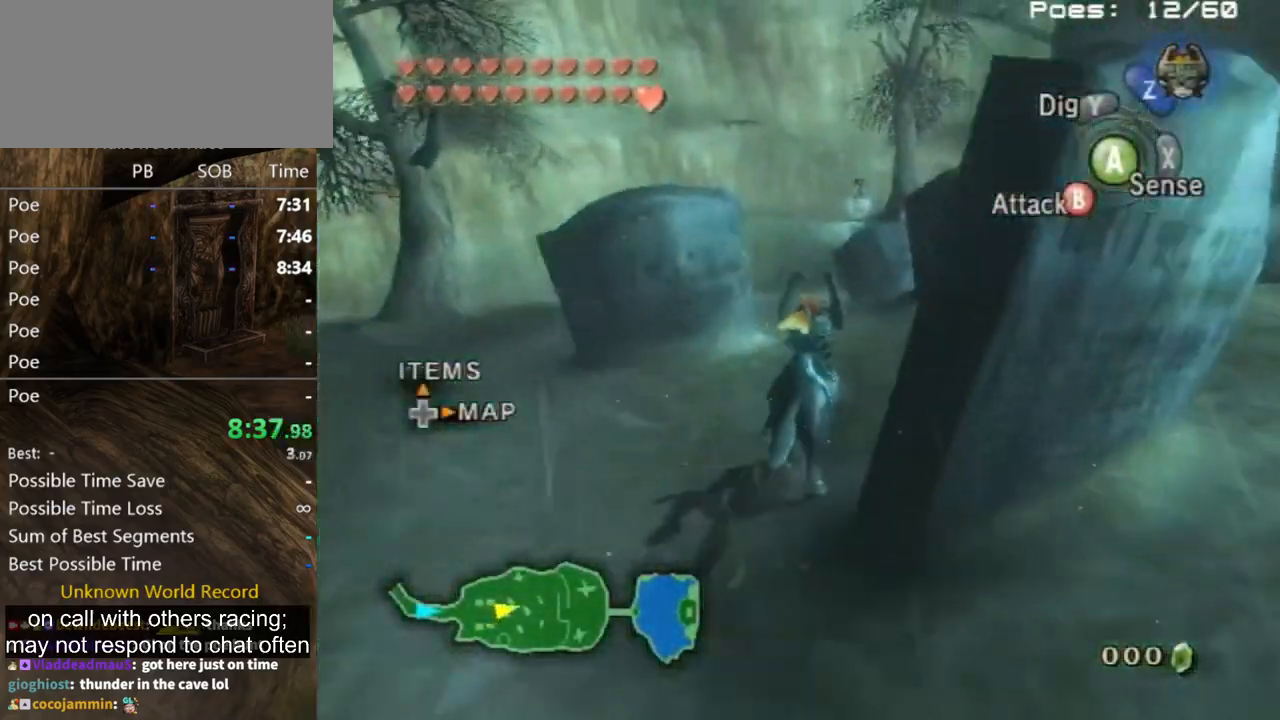
{"buttons": ["B"], "left_stick": "up", "right_stick": "center", "events": [[300, "B", "down"]]}
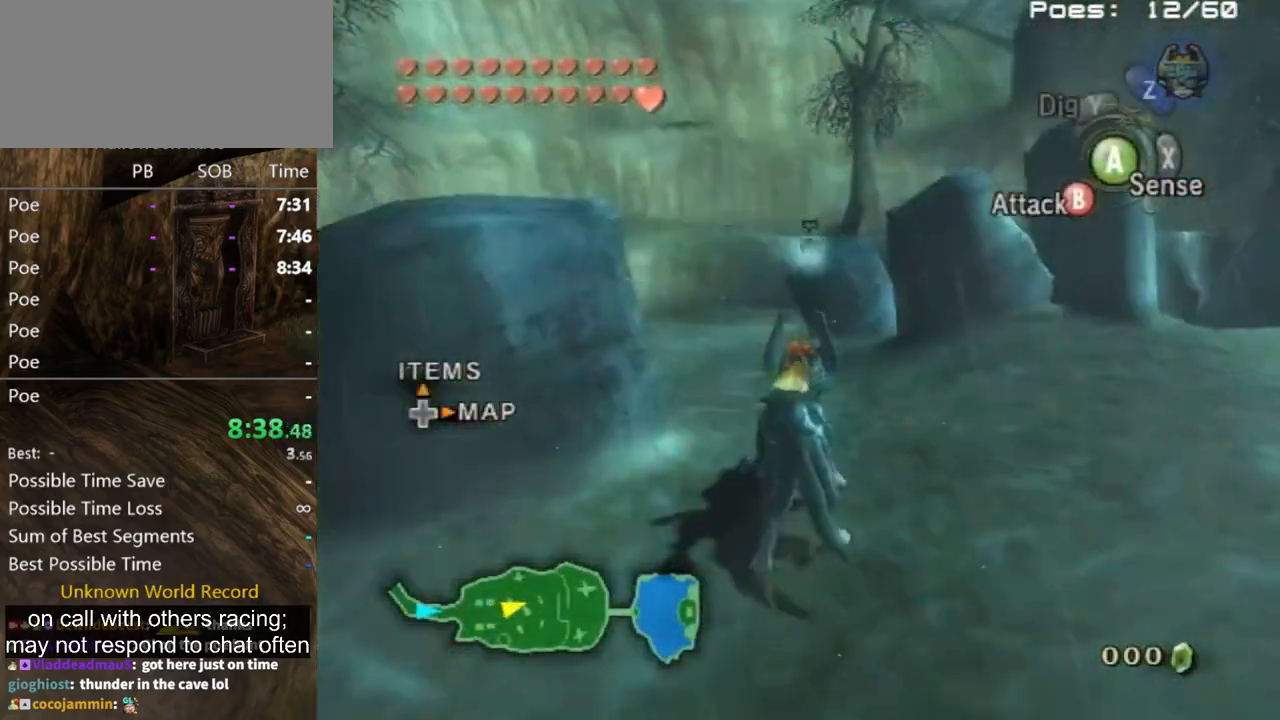
{"buttons": ["B"], "left_stick": "up", "right_stick": "center", "events": [[33, "left_stick", "up-right"], [333, "left_stick", "up"]]}
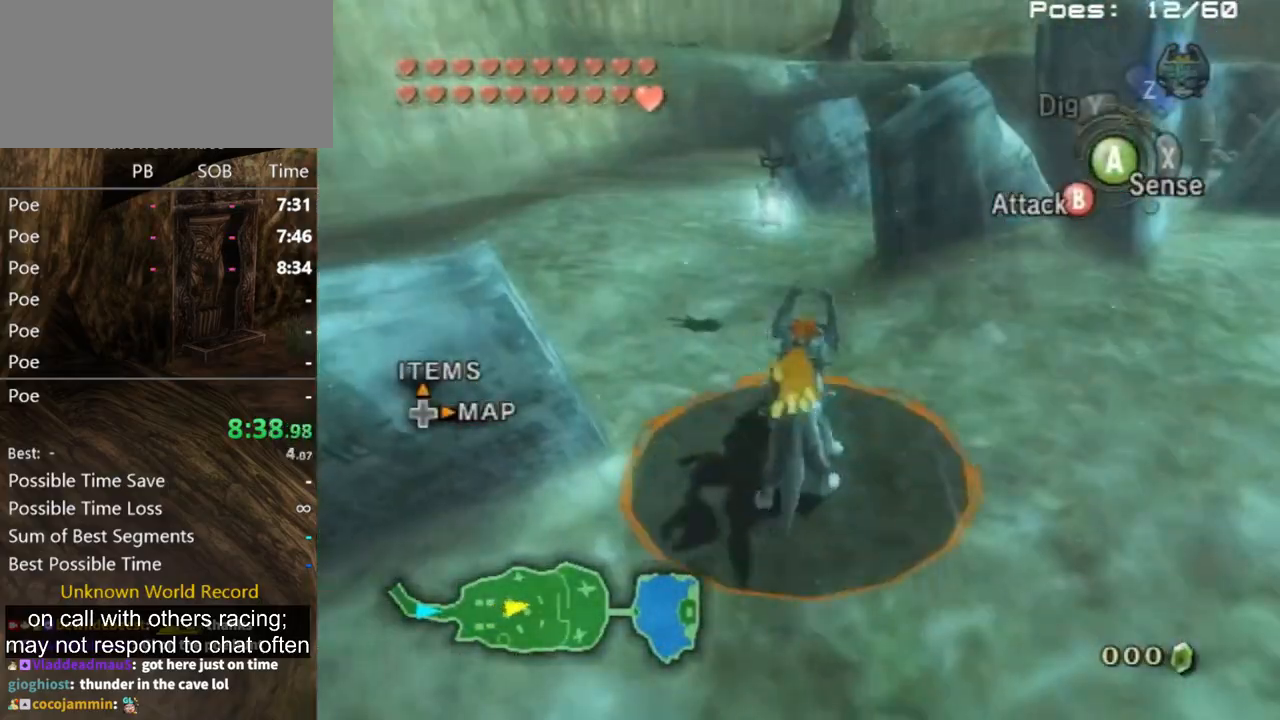
{"buttons": ["B"], "left_stick": "up", "right_stick": "center", "events": [[133, "left_stick", "up-right"], [267, "left_stick", "up"], [300, "X", "down"], [433, "X", "up"]]}
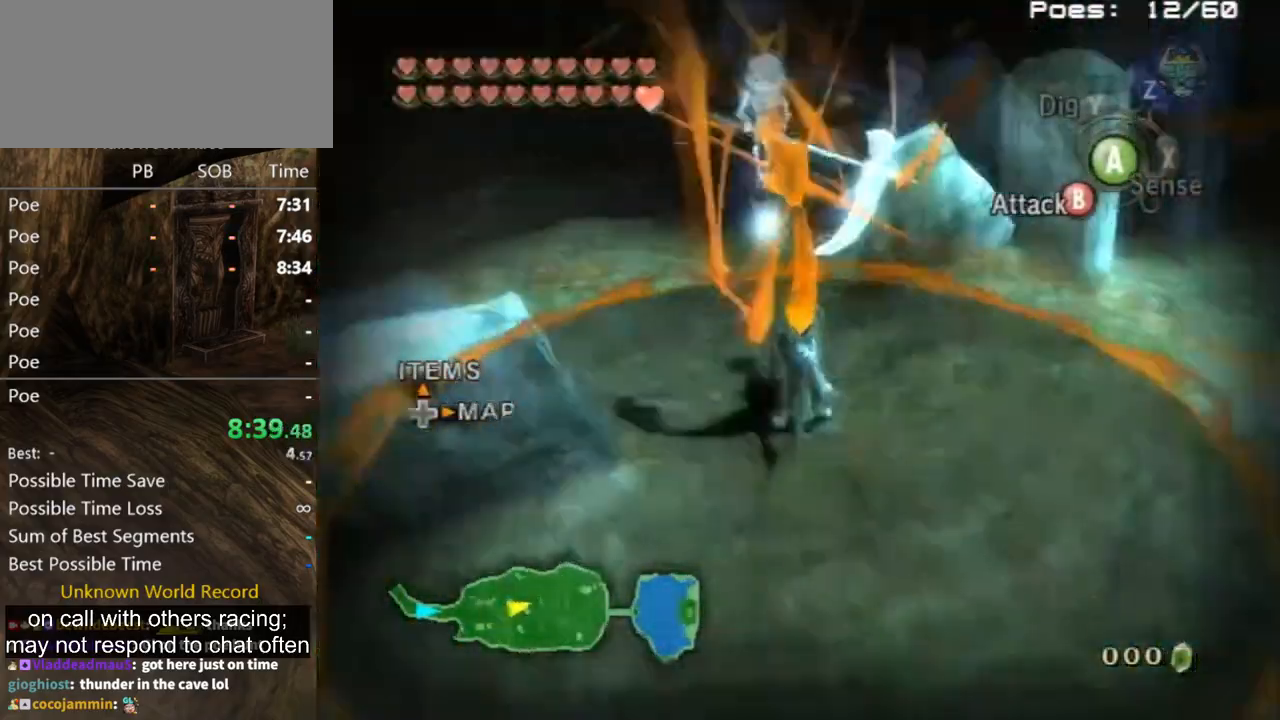
{"buttons": [], "left_stick": "center", "right_stick": "center", "events": [[67, "B", "up"], [100, "left_stick", "center"]]}
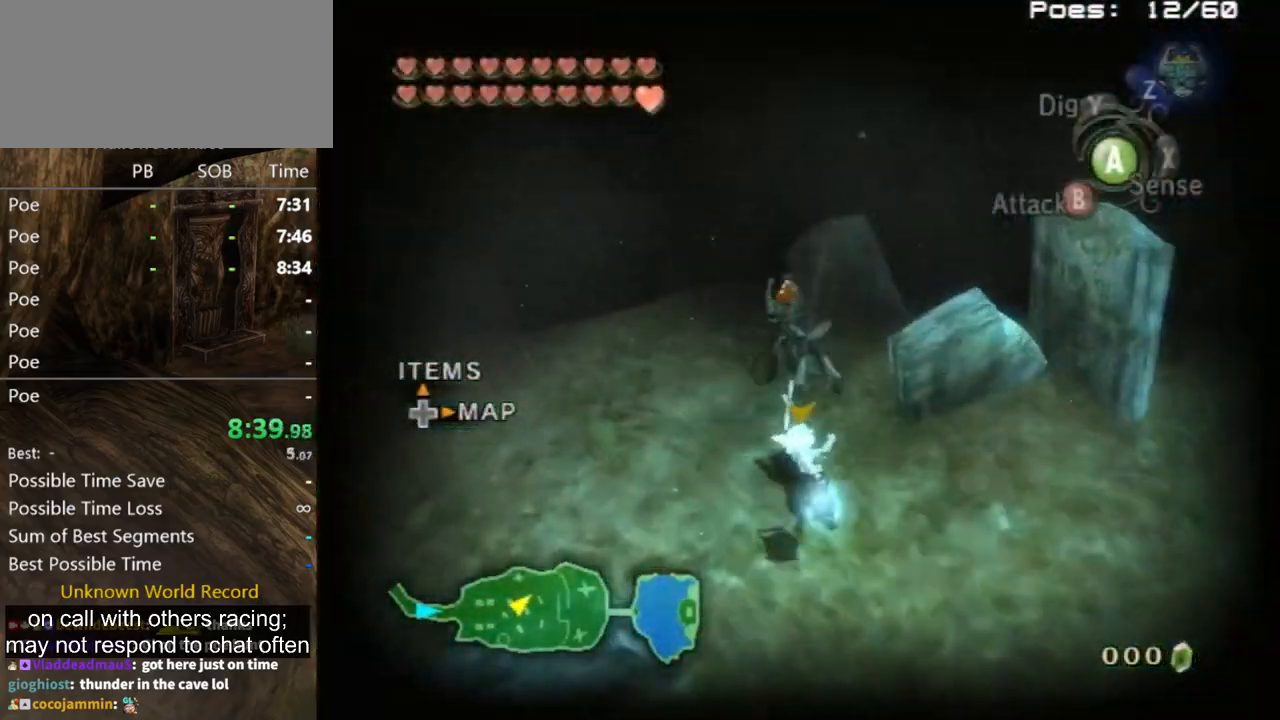
{"buttons": [], "left_stick": "up-right", "right_stick": "center", "events": [[300, "left_stick", "up"], [367, "left_stick", "up-right"]]}
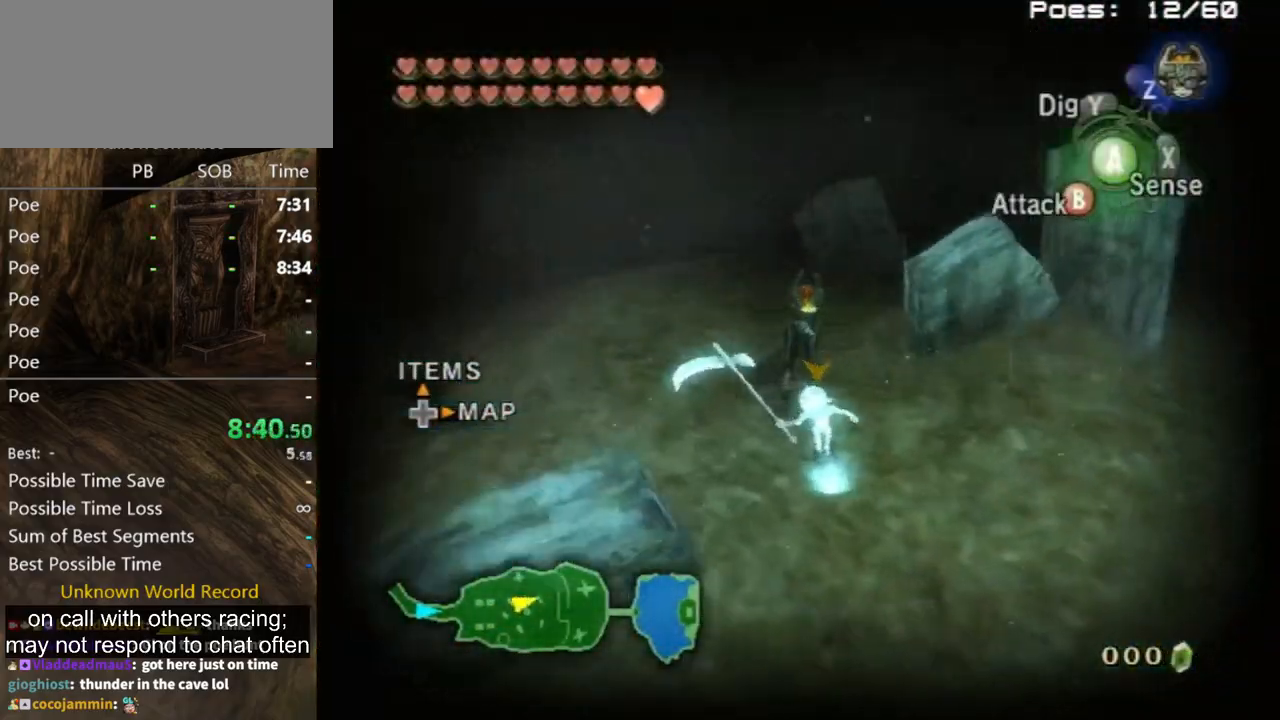
{"buttons": ["L1"], "left_stick": "center", "right_stick": "center", "events": [[67, "left_stick", "up"], [167, "left_stick", "up-left"], [300, "left_stick", "left"], [467, "L1", "down"], [500, "left_stick", "center"]]}
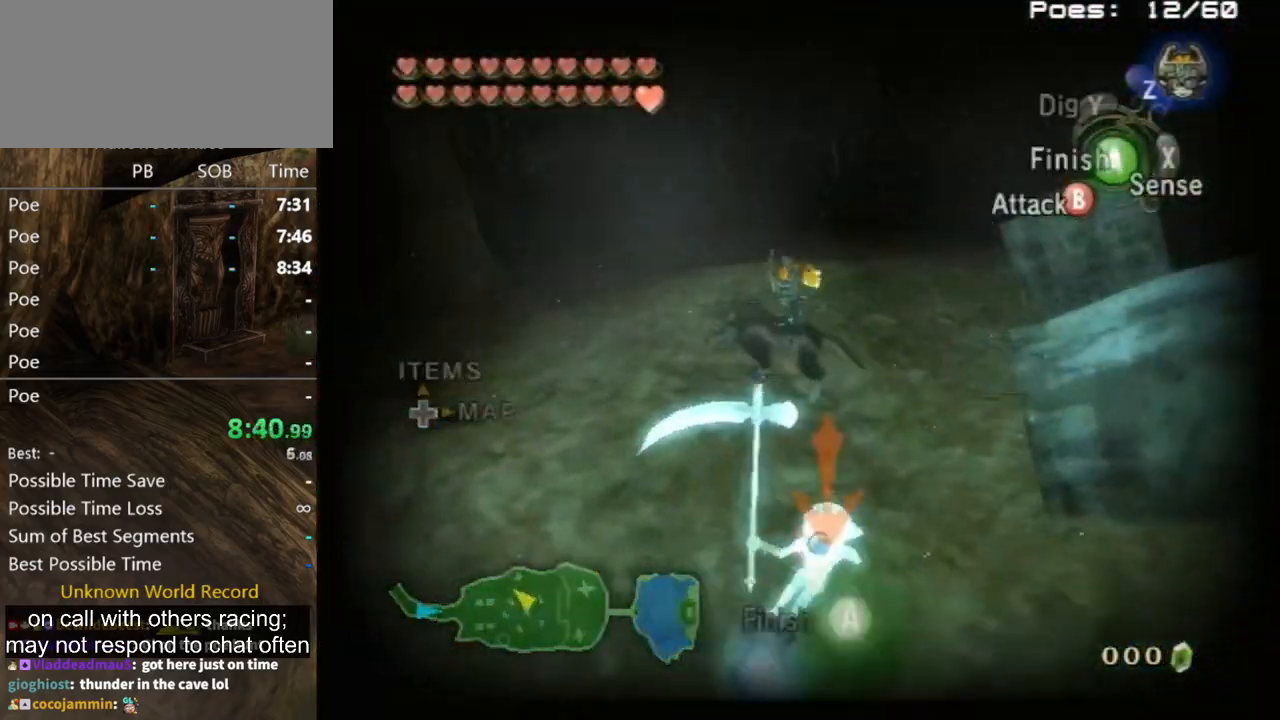
{"buttons": [], "left_stick": "center", "right_stick": "center", "events": [[33, "A", "down"], [67, "X", "down"], [100, "A", "up"], [200, "X", "up"], [233, "L1", "up"]]}
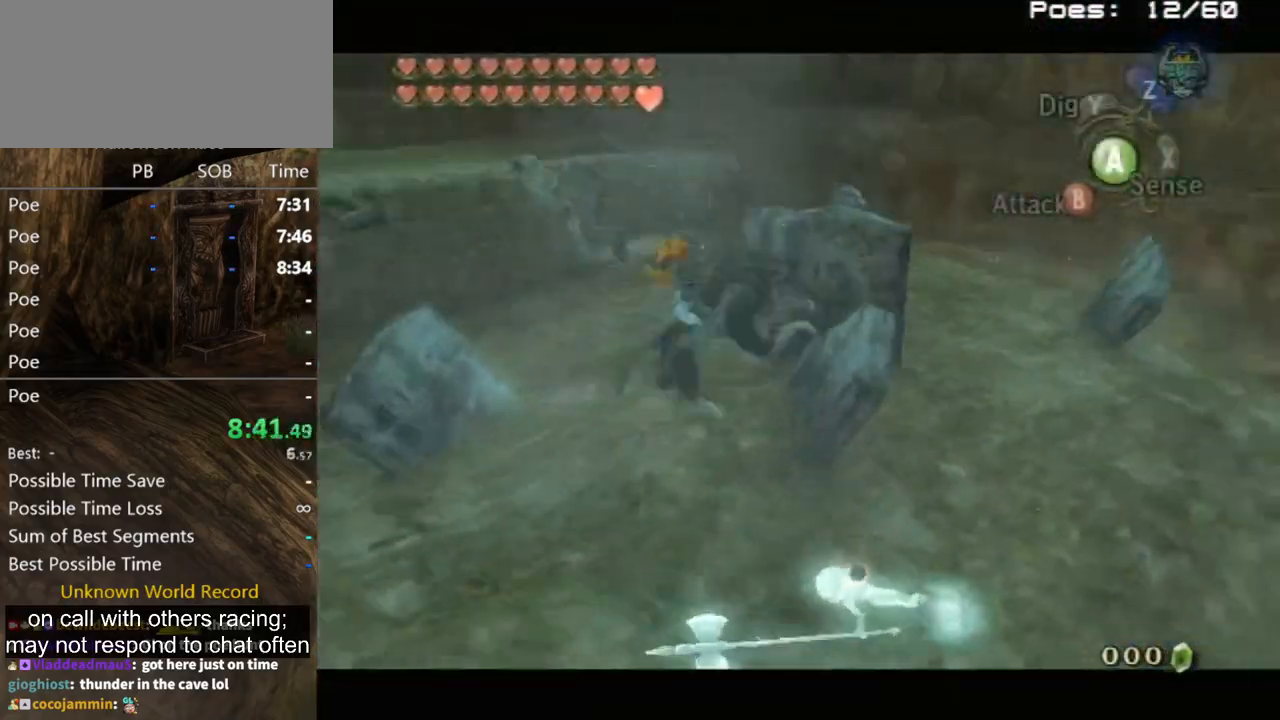
{"buttons": [], "left_stick": "center", "right_stick": "center", "events": []}
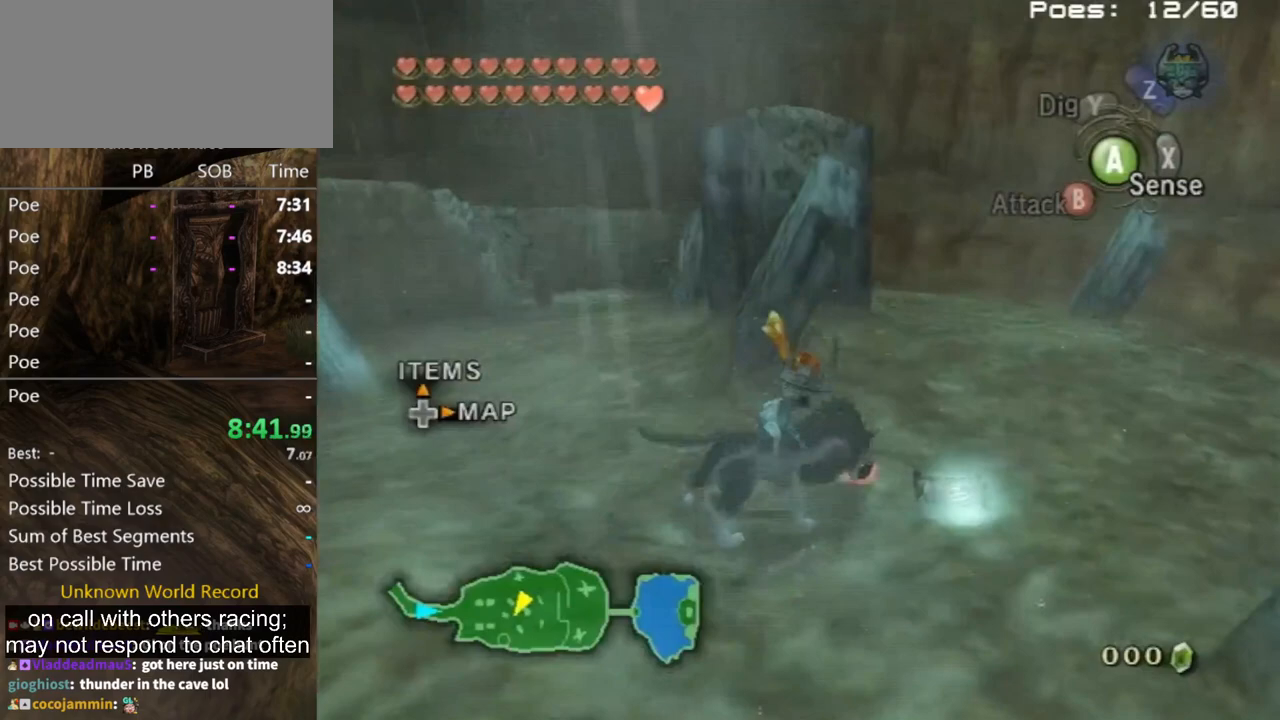
{"buttons": [], "left_stick": "center", "right_stick": "center", "events": [[200, "right_stick", "right"], [333, "right_stick", "center"]]}
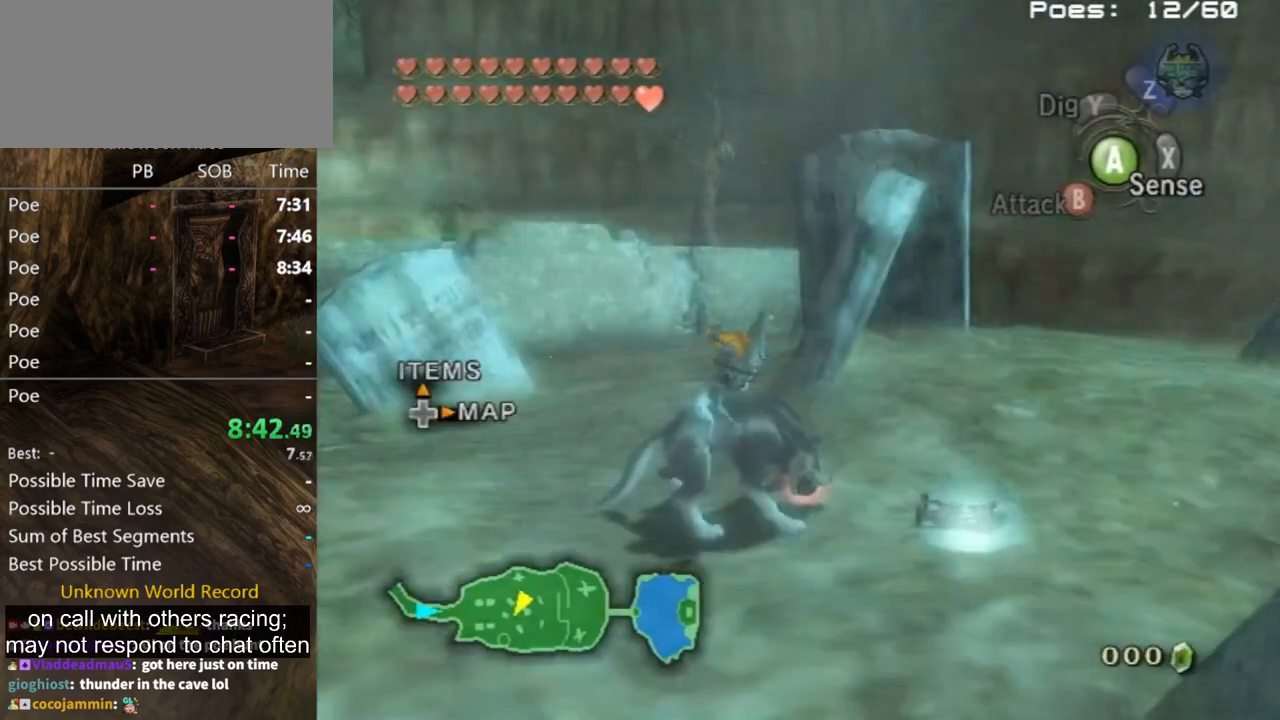
{"buttons": [], "left_stick": "center", "right_stick": "left", "events": [[433, "right_stick", "left"]]}
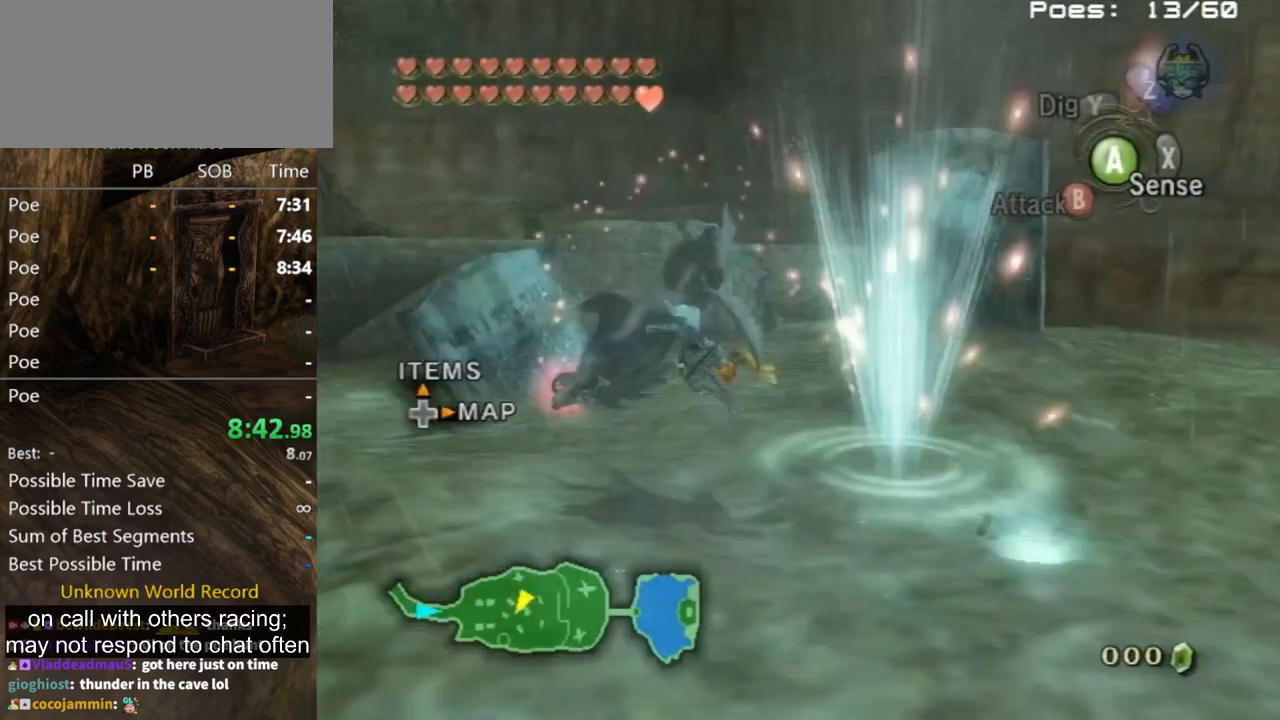
{"buttons": [], "left_stick": "center", "right_stick": "center", "events": [[167, "right_stick", "center"]]}
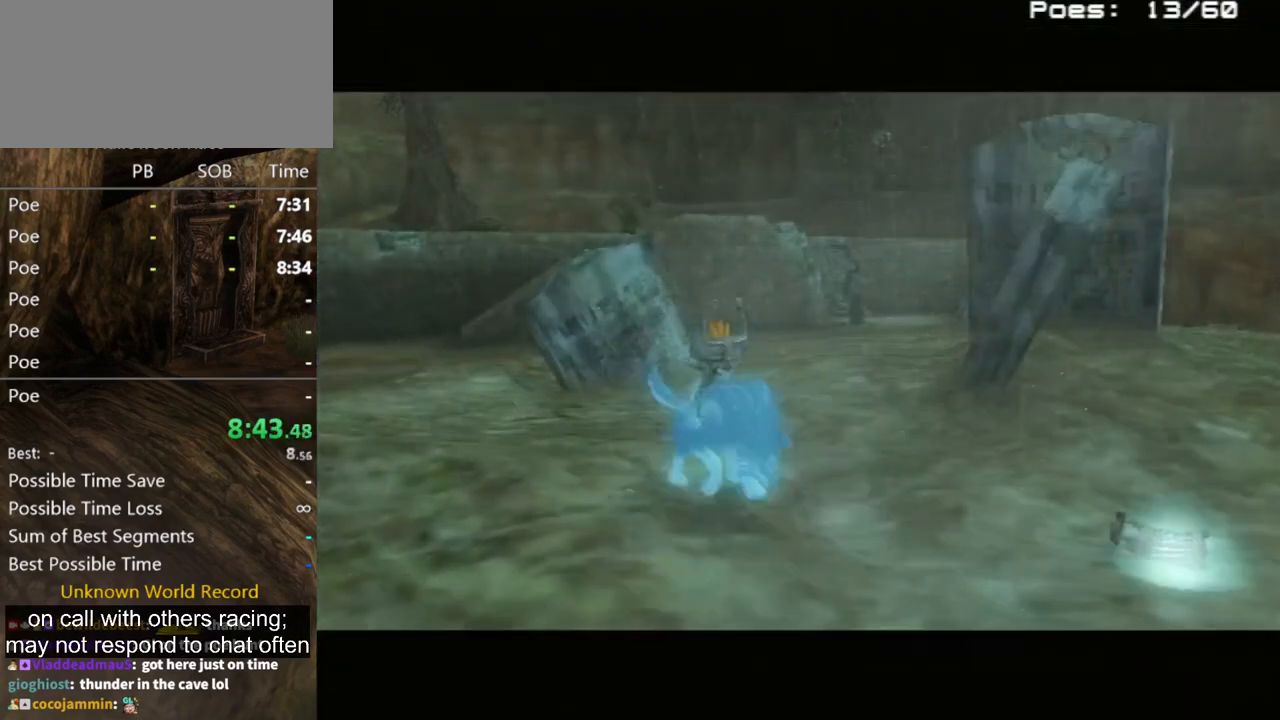
{"buttons": [], "left_stick": "center", "right_stick": "center", "events": []}
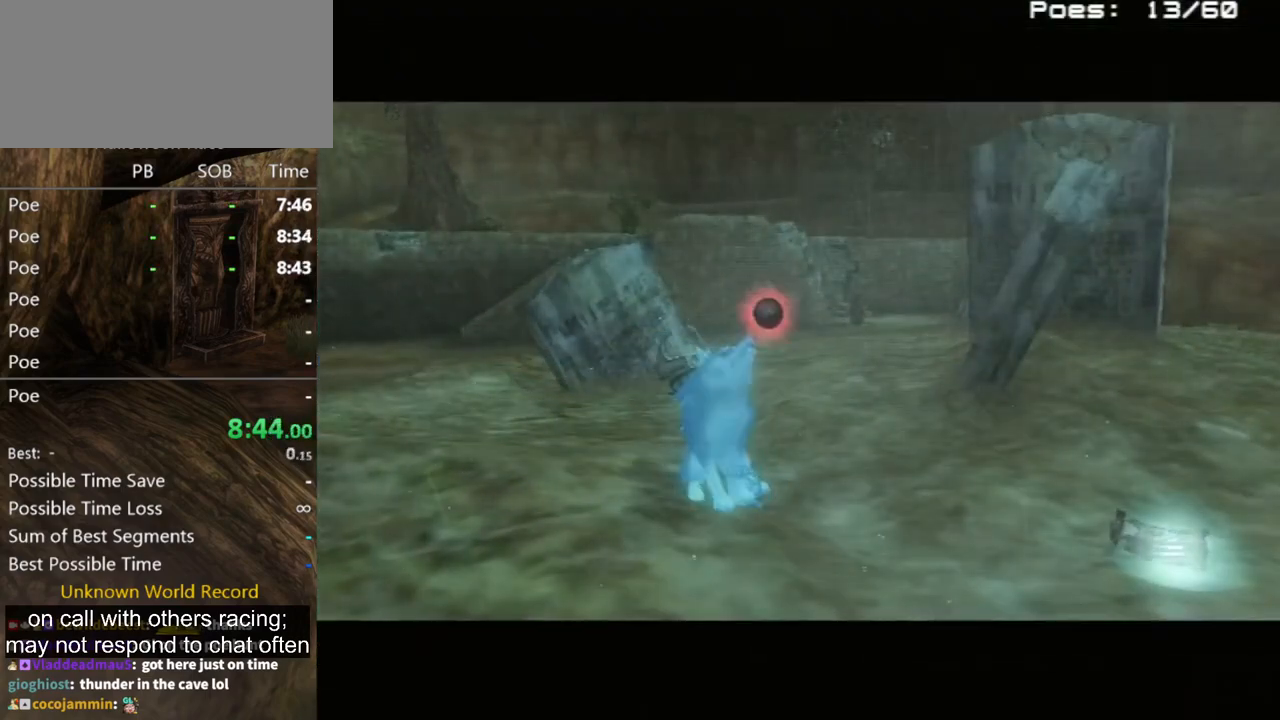
{"buttons": [], "left_stick": "center", "right_stick": "center", "events": []}
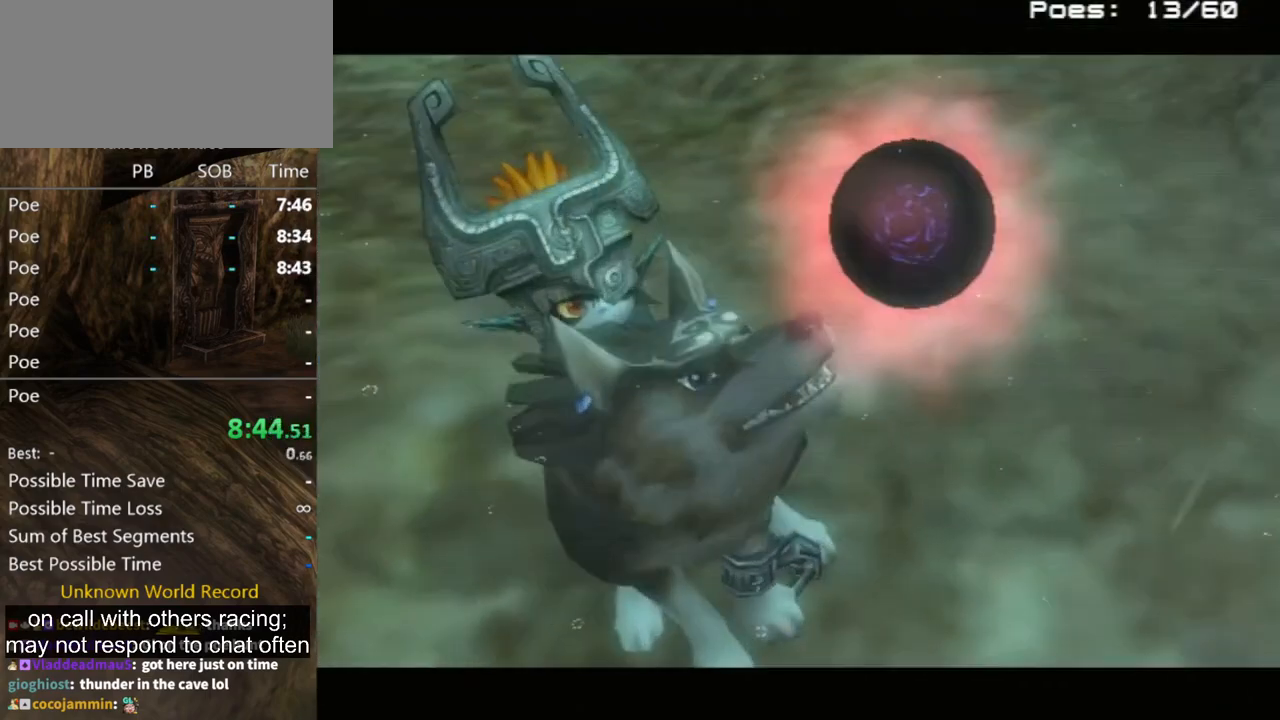
{"buttons": ["A", "B"], "left_stick": "center", "right_stick": "center", "events": [[167, "A", "down"], [233, "A", "up"], [367, "A", "down"], [433, "A", "up"], [500, "A", "down"], [500, "B", "down"]]}
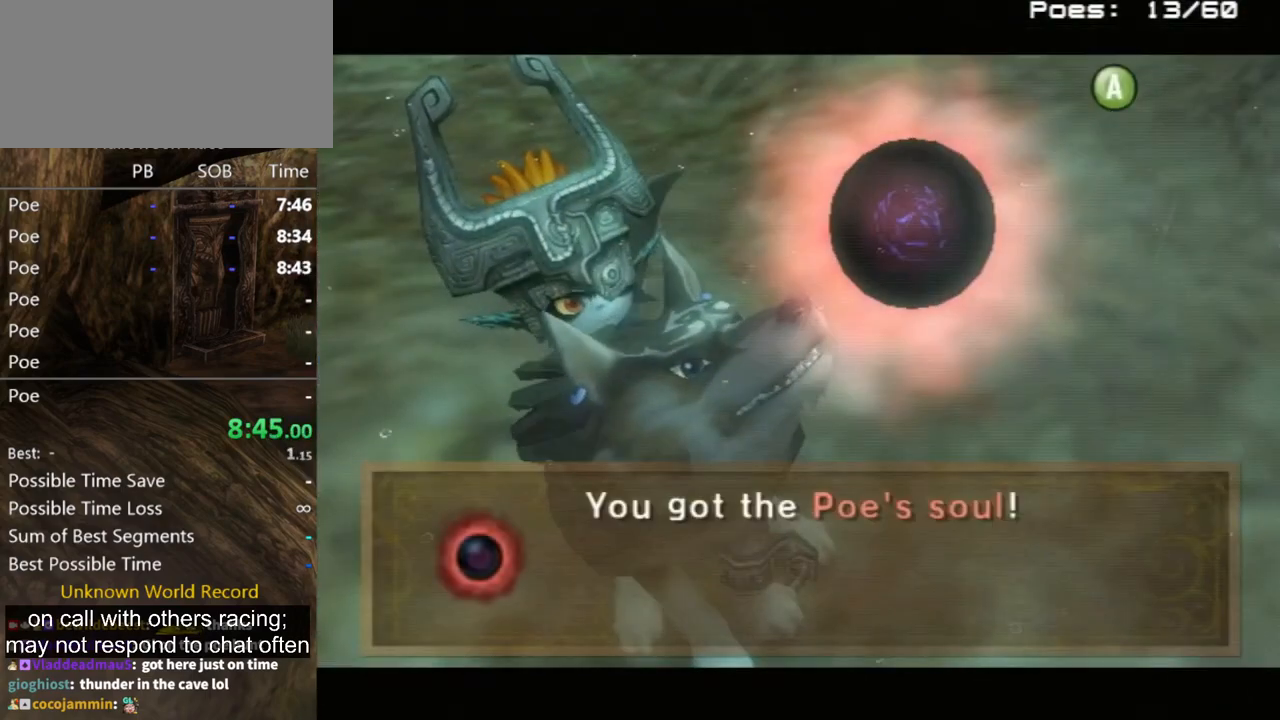
{"buttons": ["A"], "left_stick": "center", "right_stick": "center", "events": [[67, "A", "up"], [67, "B", "up"], [167, "A", "down"], [200, "A", "up"], [300, "A", "down"], [367, "A", "up"], [467, "A", "down"]]}
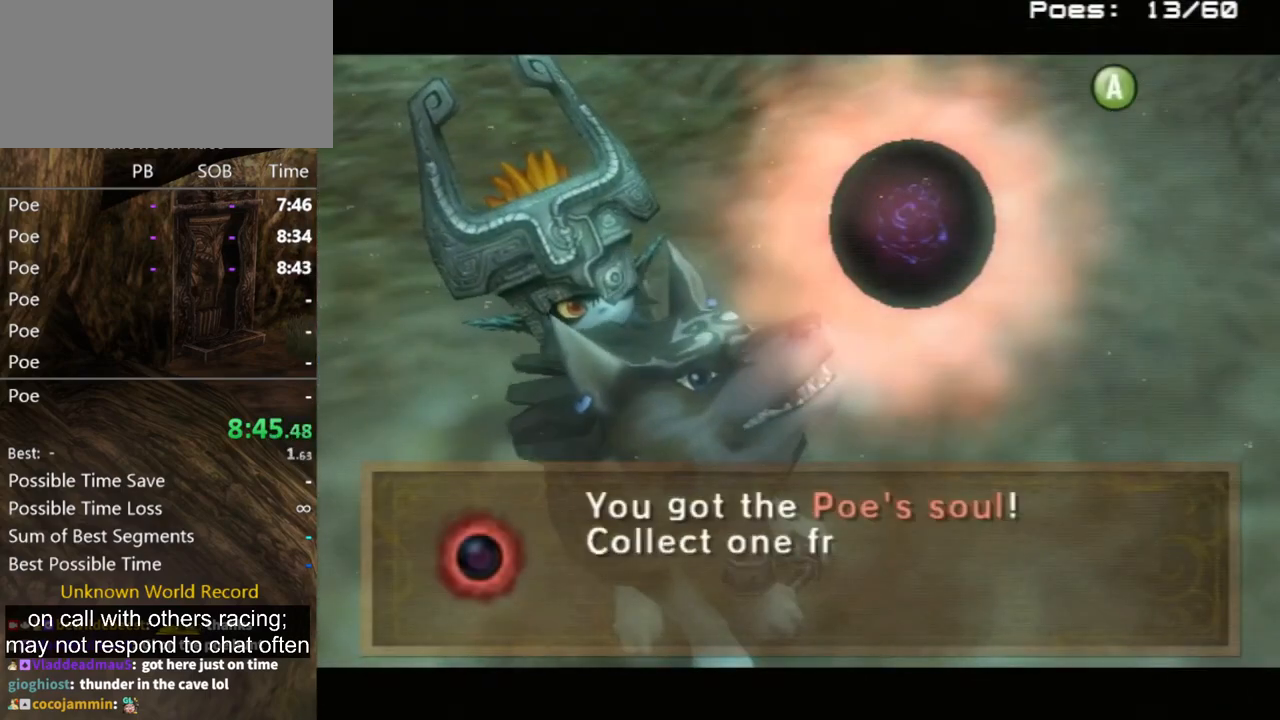
{"buttons": [], "left_stick": "center", "right_stick": "center", "events": [[33, "A", "up"], [67, "A", "down"], [67, "B", "down"], [133, "B", "up"], [167, "A", "up"], [233, "A", "down"], [233, "B", "down"], [300, "B", "up"], [333, "A", "up"], [433, "A", "down"], [433, "B", "down"], [467, "B", "up"], [500, "A", "up"]]}
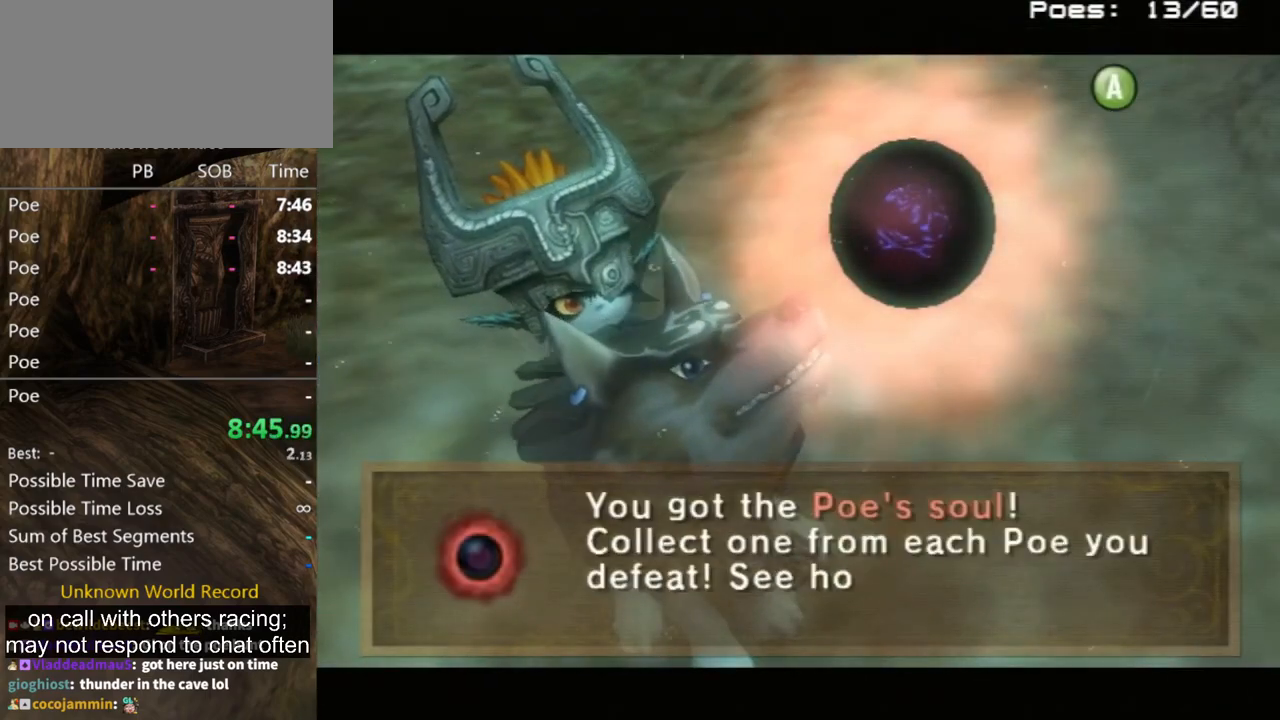
{"buttons": [], "left_stick": "center", "right_stick": "center", "events": [[67, "A", "down"], [67, "B", "down"], [100, "B", "up"], [133, "A", "up"], [167, "B", "down"], [233, "A", "down"], [233, "B", "up"], [300, "A", "up"], [333, "B", "down"], [367, "A", "down"], [367, "B", "up"], [433, "A", "up"], [467, "B", "down"], [500, "B", "up"]]}
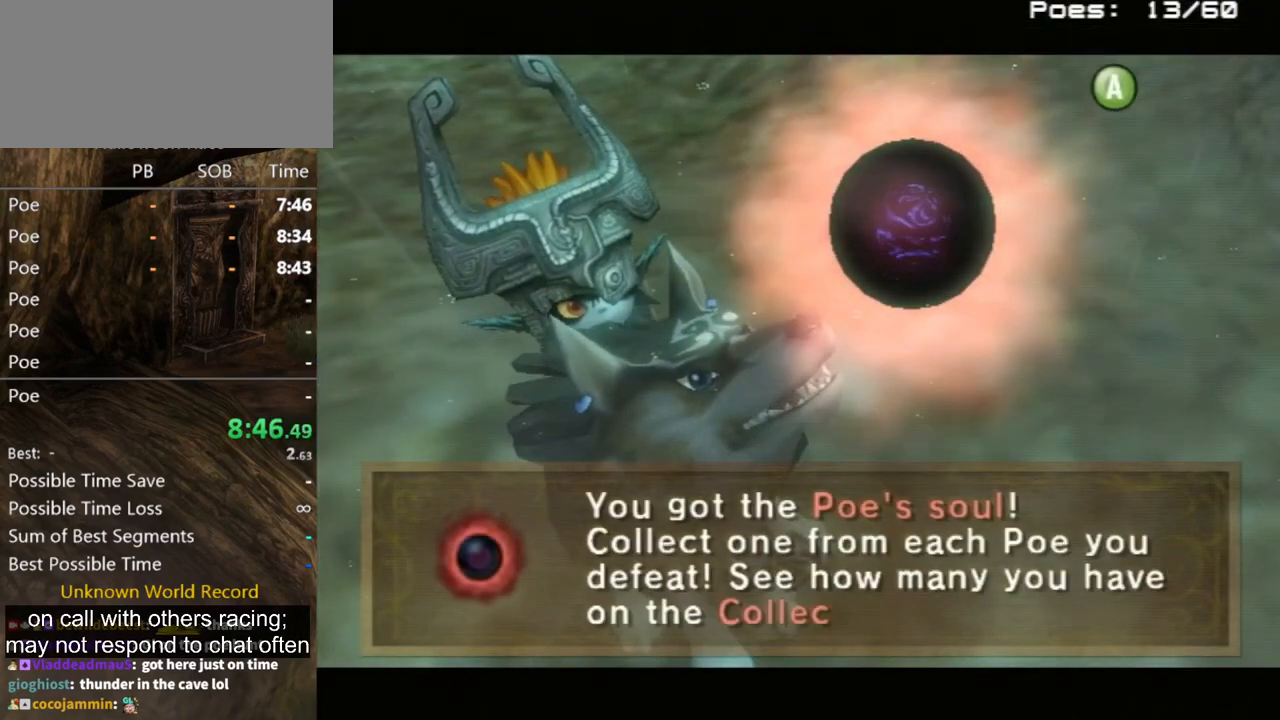
{"buttons": ["A"], "left_stick": "down", "right_stick": "center", "events": [[33, "A", "down"], [67, "B", "down"], [100, "A", "up"], [133, "B", "up"], [167, "A", "down"], [333, "A", "up"], [433, "A", "down"], [433, "left_stick", "down"]]}
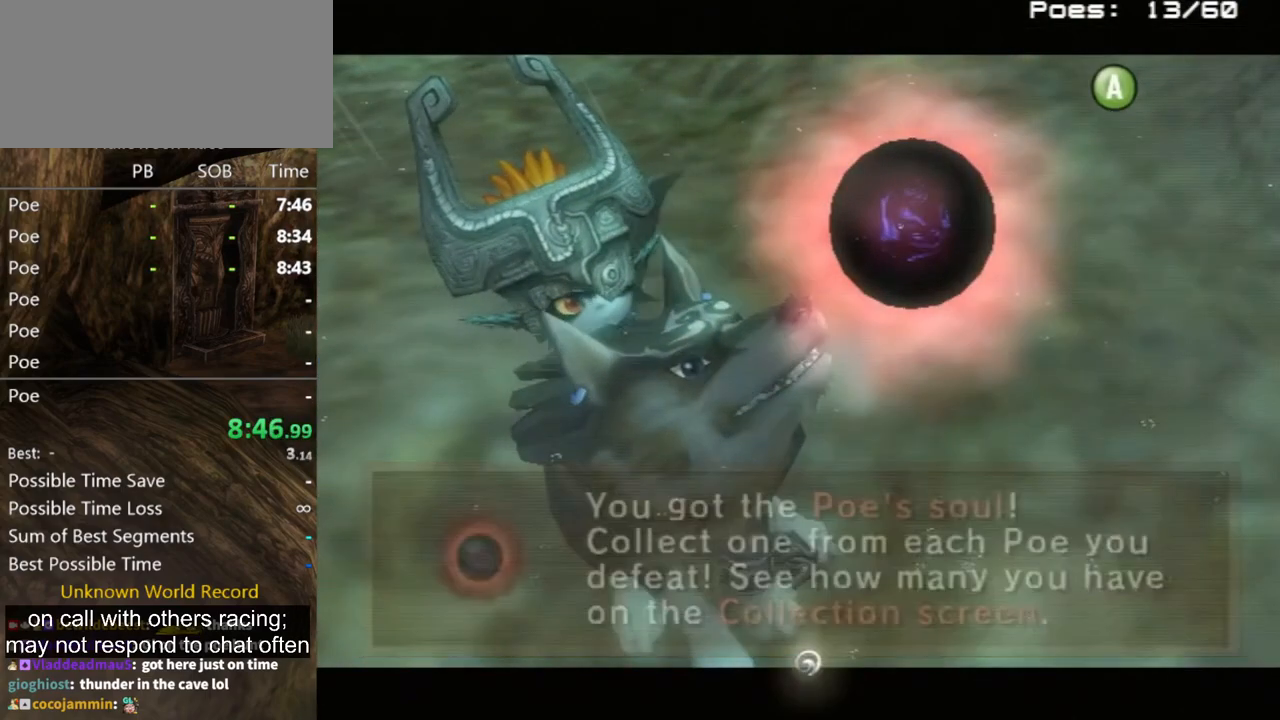
{"buttons": [], "left_stick": "down-right", "right_stick": "center", "events": [[33, "A", "up"], [67, "A", "down"], [167, "A", "up"], [200, "A", "down"], [233, "A", "up"], [300, "A", "down"], [367, "left_stick", "down-right"], [400, "A", "up"]]}
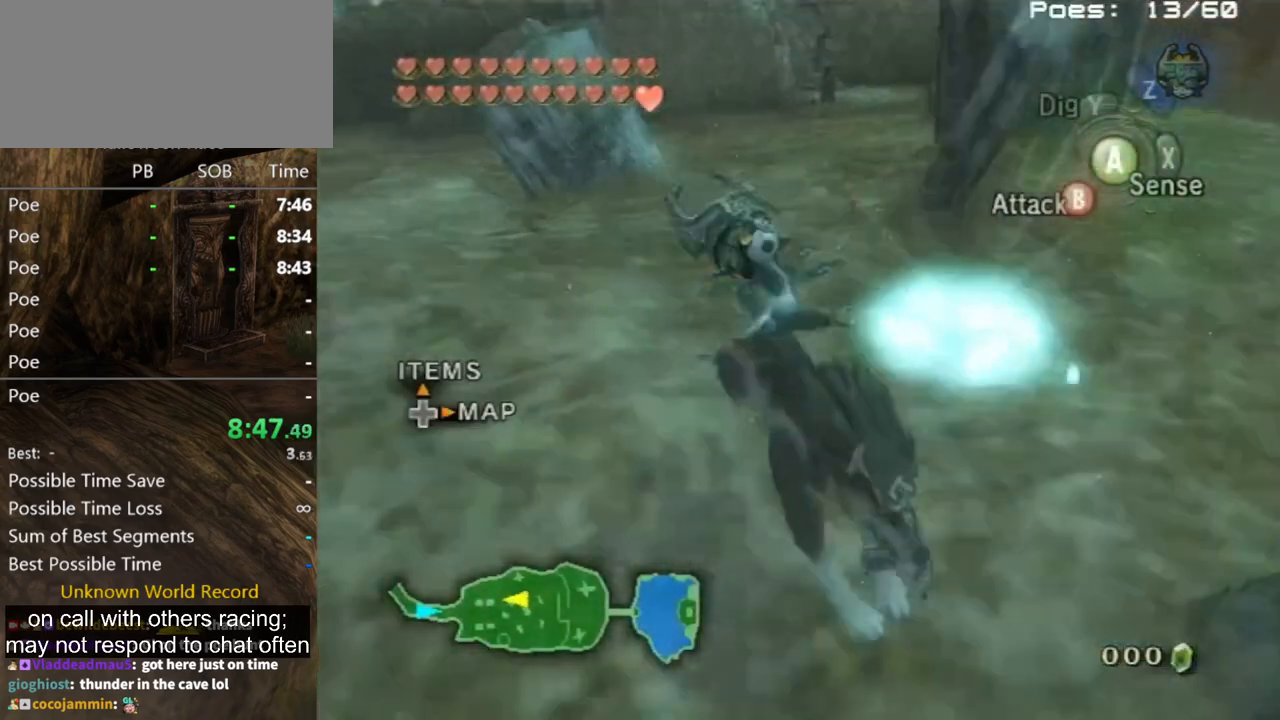
{"buttons": [], "left_stick": "up-right", "right_stick": "left", "events": [[67, "right_stick", "left"], [200, "left_stick", "right"], [300, "left_stick", "up-right"]]}
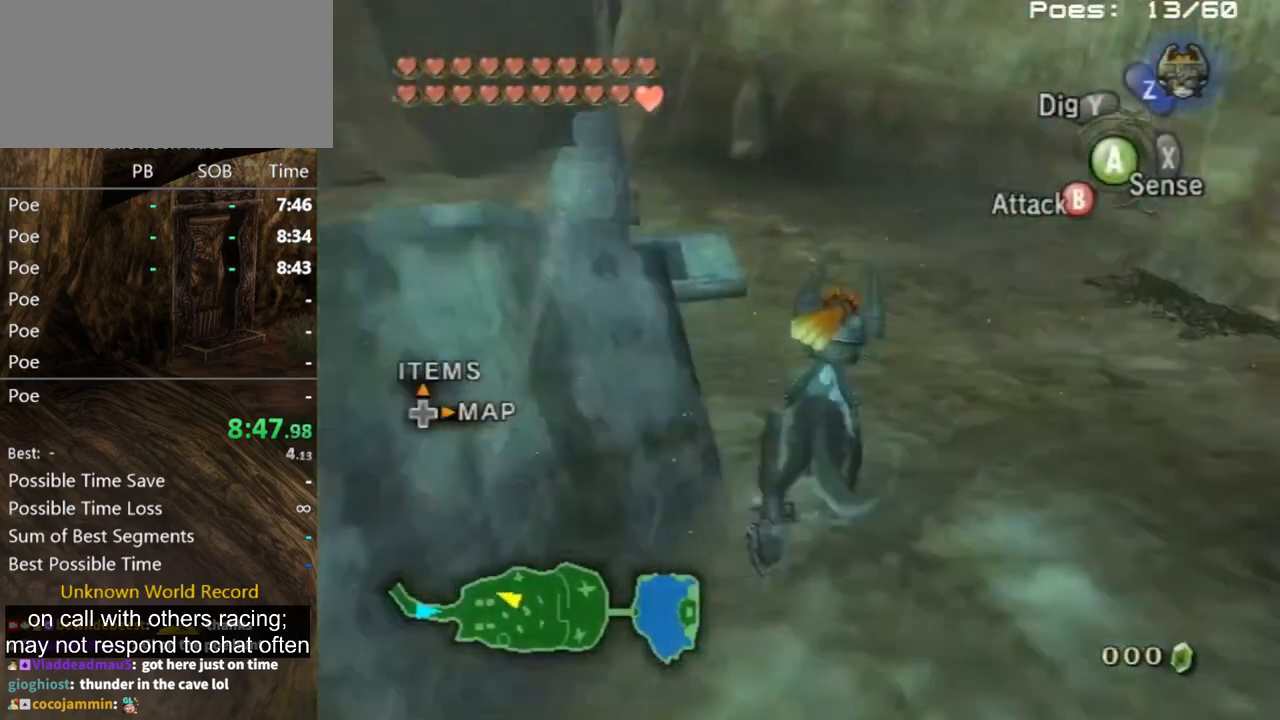
{"buttons": [], "left_stick": "up-left", "right_stick": "center", "events": [[100, "right_stick", "center"], [133, "left_stick", "up"], [367, "left_stick", "up-left"]]}
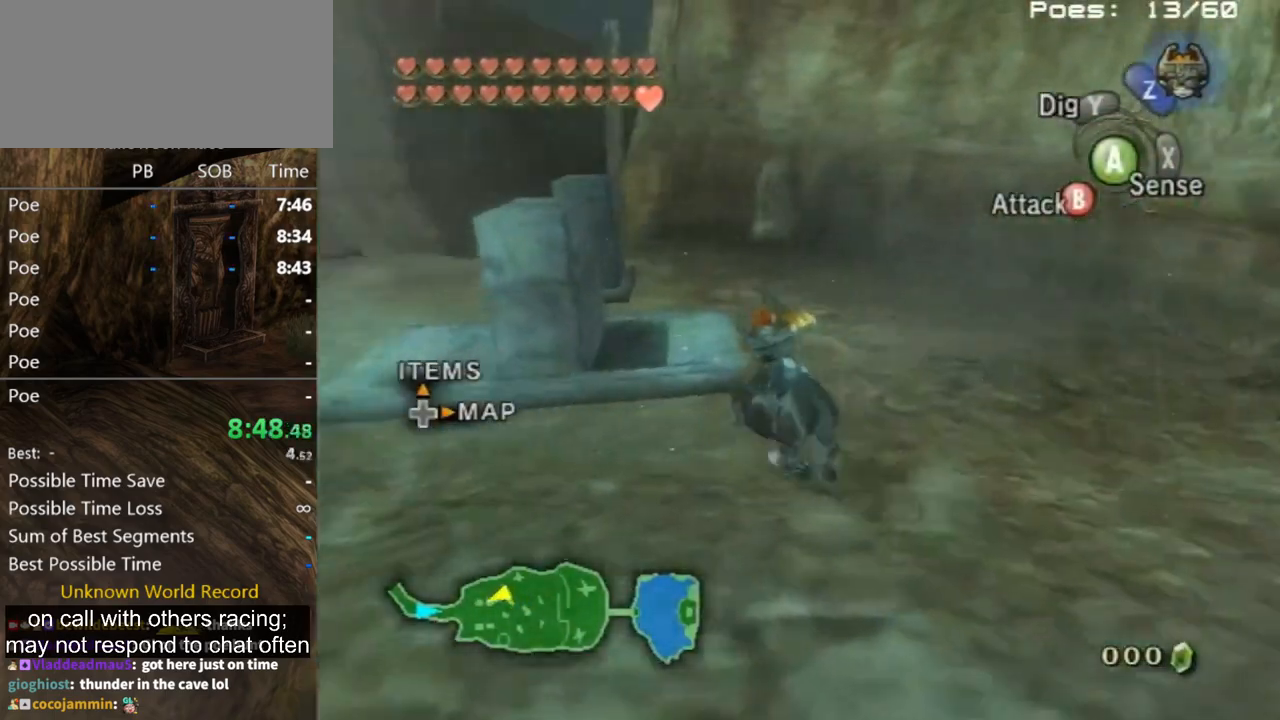
{"buttons": [], "left_stick": "up", "right_stick": "center", "events": [[133, "right_stick", "right"], [167, "left_stick", "up"], [233, "right_stick", "center"]]}
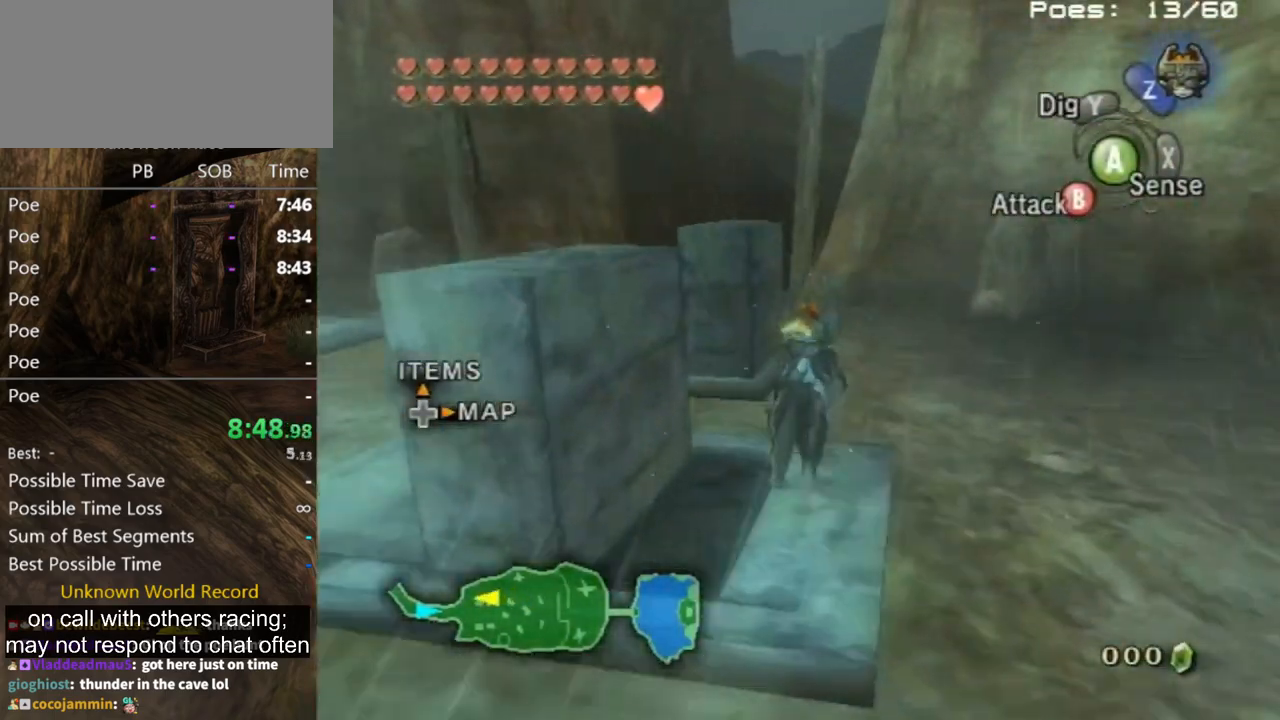
{"buttons": [], "left_stick": "up", "right_stick": "center", "events": [[133, "A", "down"], [167, "A", "up"], [300, "A", "down"], [367, "A", "up"], [467, "A", "down"], [500, "A", "up"]]}
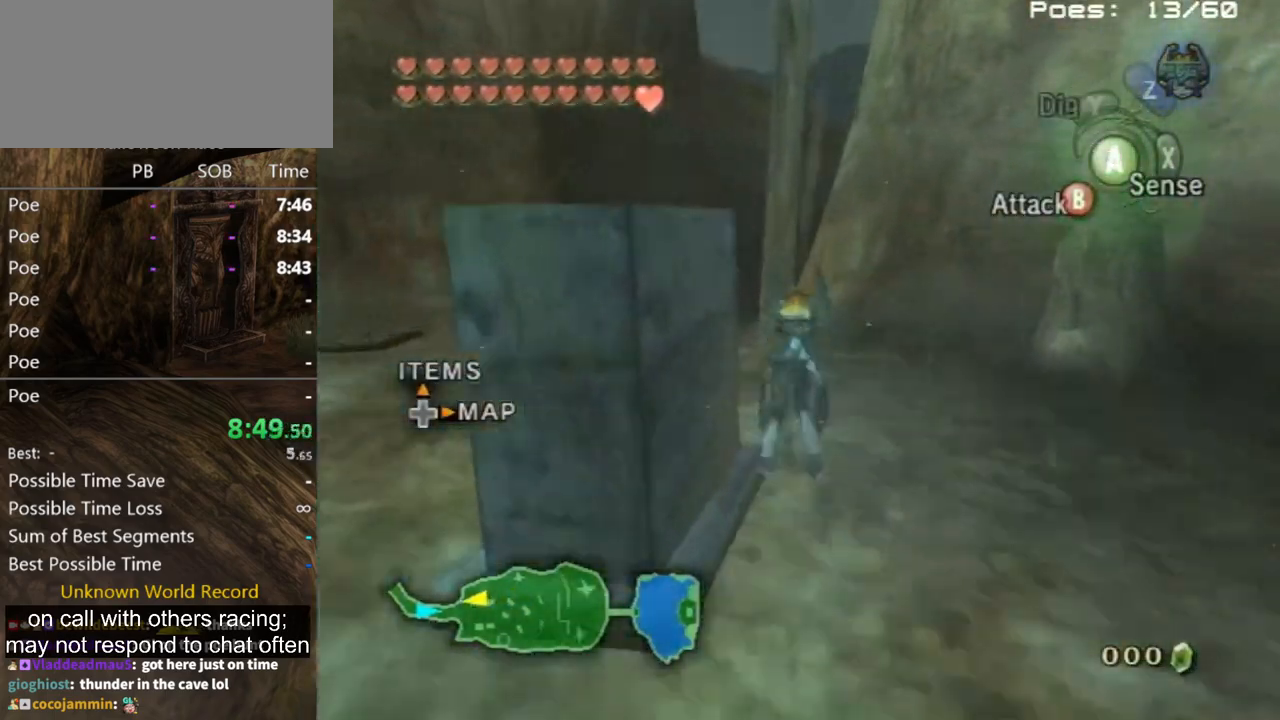
{"buttons": [], "left_stick": "up-left", "right_stick": "center", "events": [[133, "A", "down"], [167, "A", "up"], [267, "A", "down"], [333, "A", "up"], [367, "left_stick", "up-left"]]}